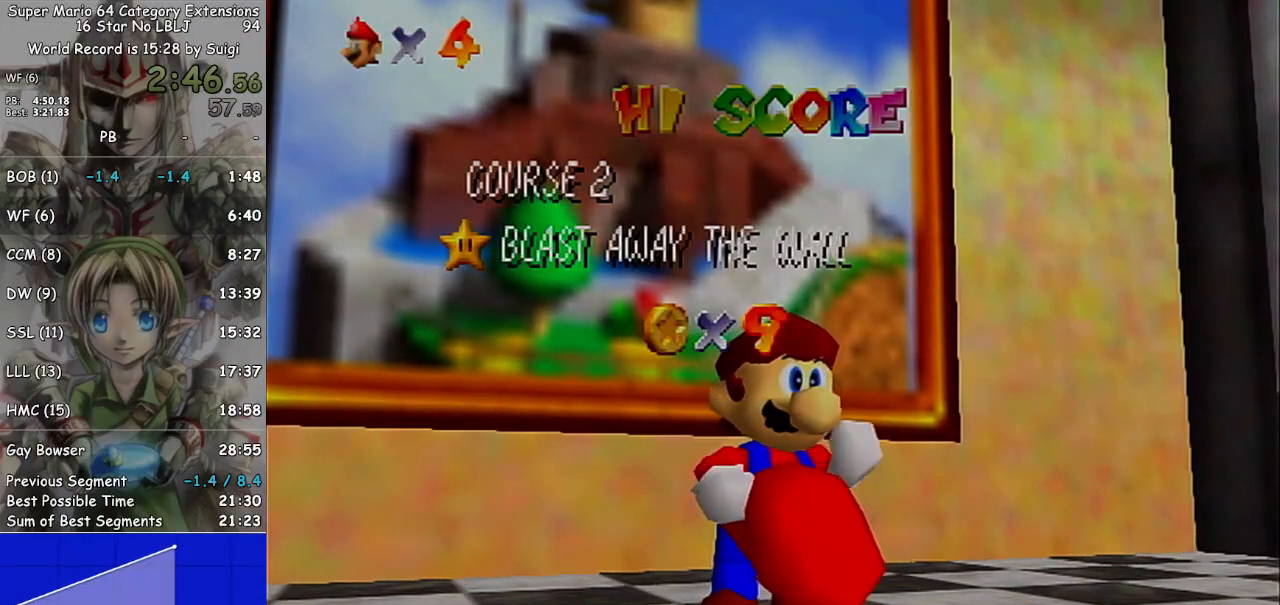
Gameplay with a controller (Nintendo layout); each line is a JSON object with the inputs held at the frame after it. "events" lists button and stick changes between this image and that frame as [ms after this image, input, new state], when the widget could be followed in between. Not read: L3 R3.
{"buttons": [], "left_stick": "center", "right_stick": "center", "events": [[200, "A", "down"], [333, "A", "up"]]}
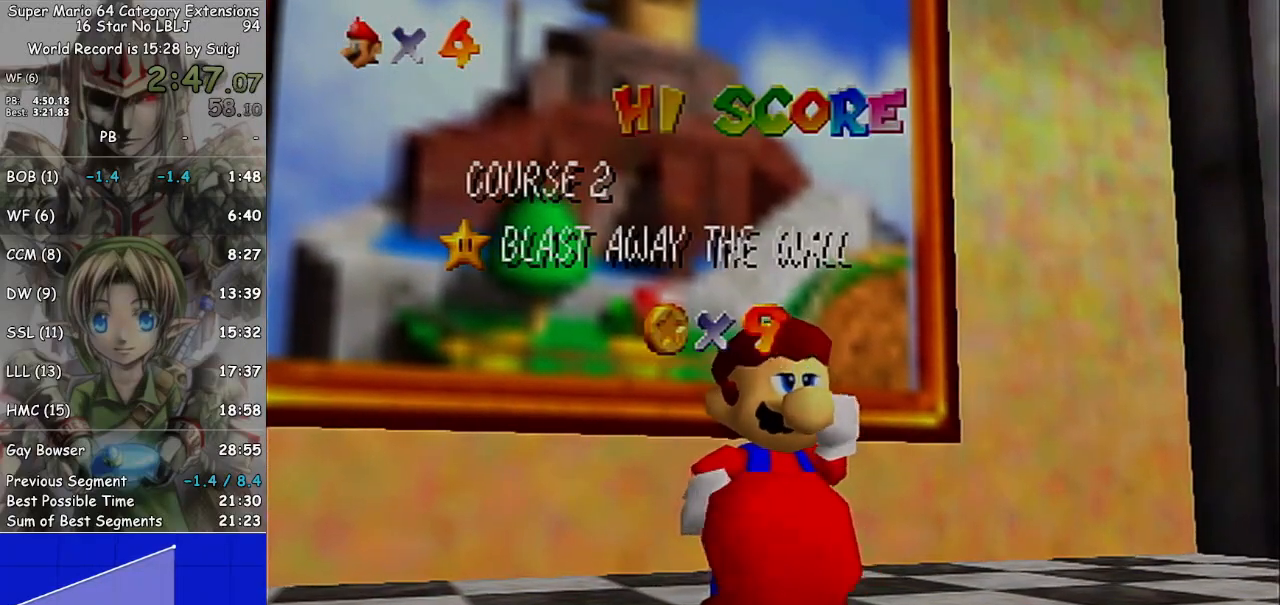
{"buttons": [], "left_stick": "up-left", "right_stick": "center", "events": [[333, "left_stick", "up-left"]]}
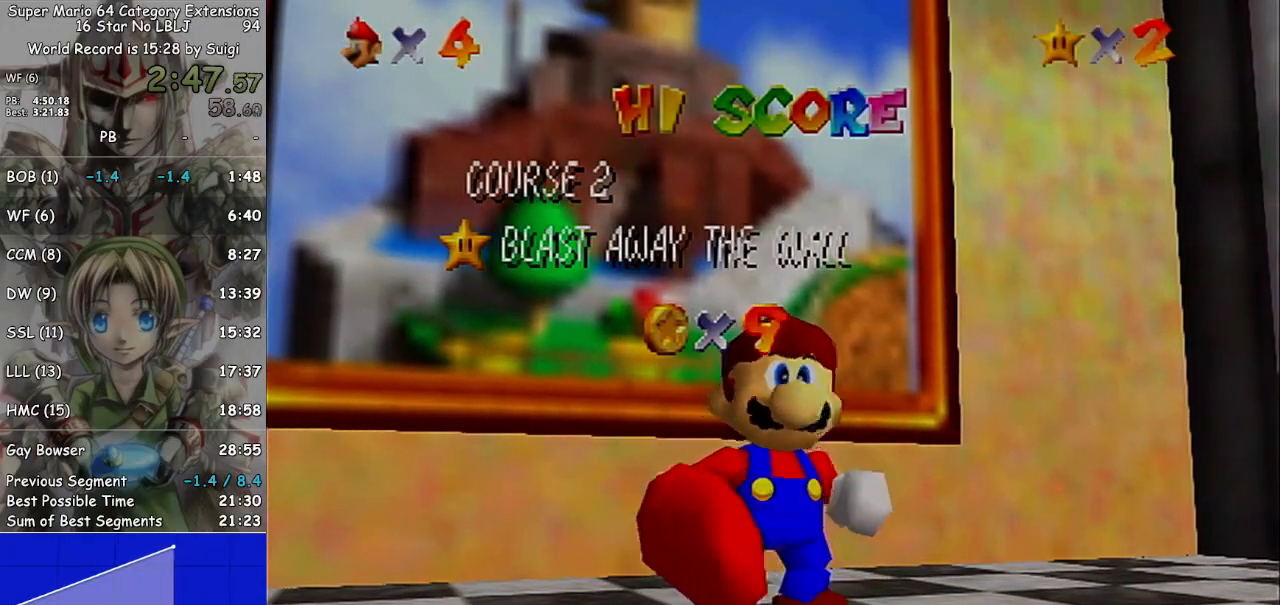
{"buttons": ["A"], "left_stick": "up-left", "right_stick": "center", "events": [[433, "A", "down"]]}
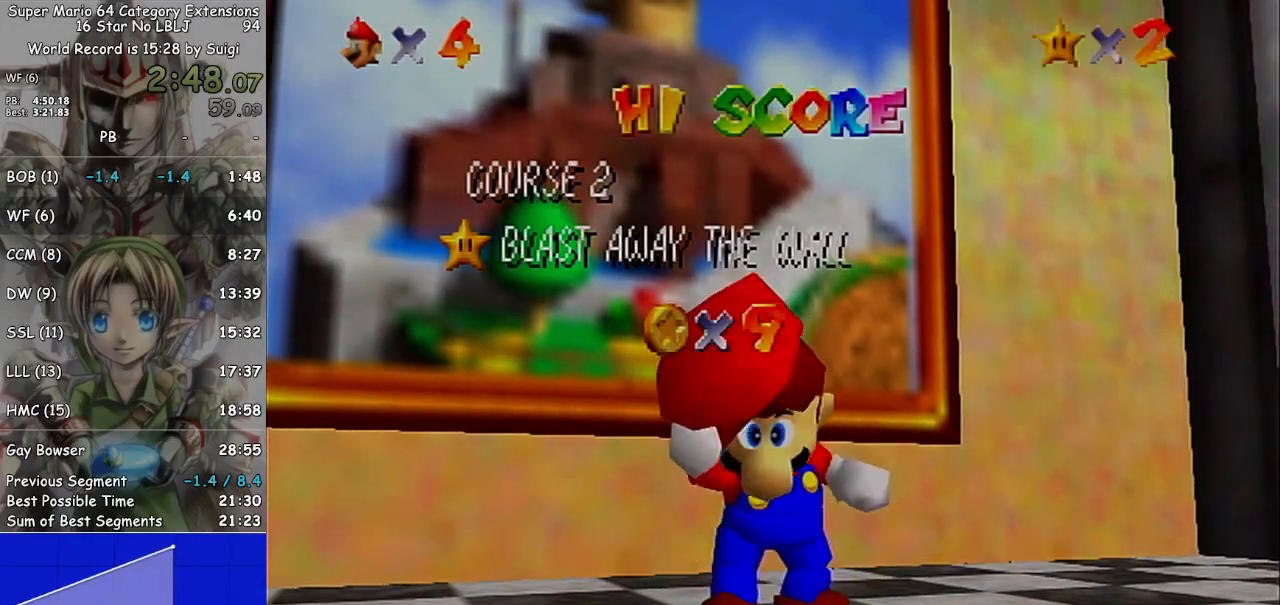
{"buttons": [], "left_stick": "up-left", "right_stick": "center", "events": [[300, "A", "up"], [433, "A", "down"], [500, "A", "up"]]}
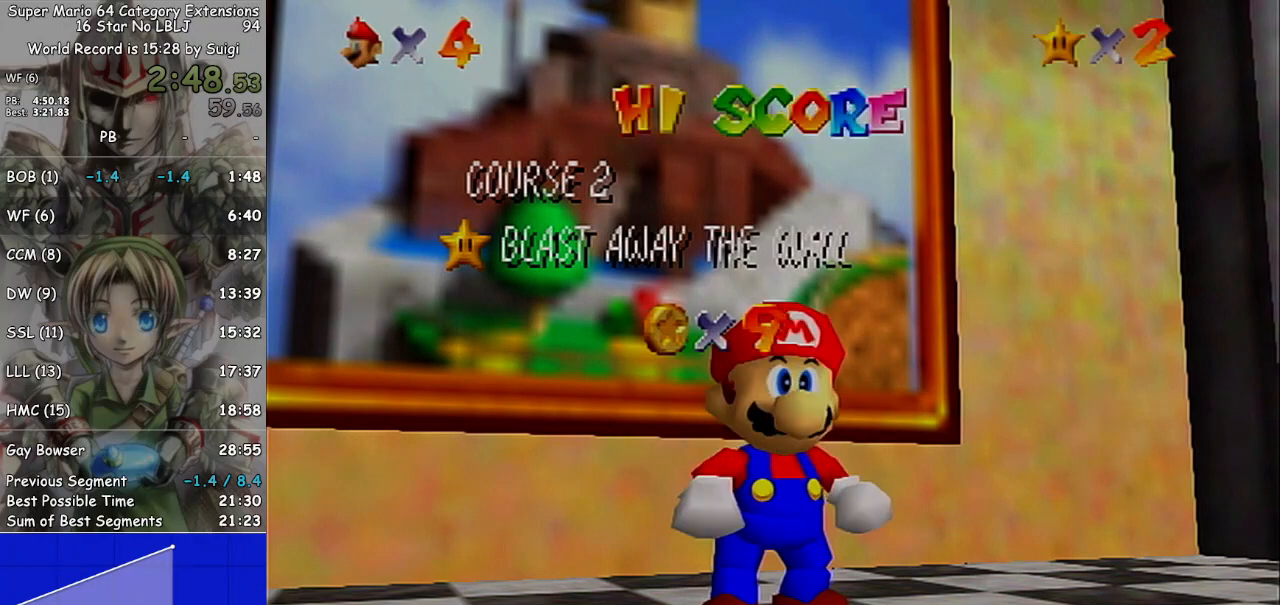
{"buttons": [], "left_stick": "up-left", "right_stick": "center", "events": [[200, "A", "down"], [233, "A", "up"], [333, "A", "down"], [400, "A", "up"]]}
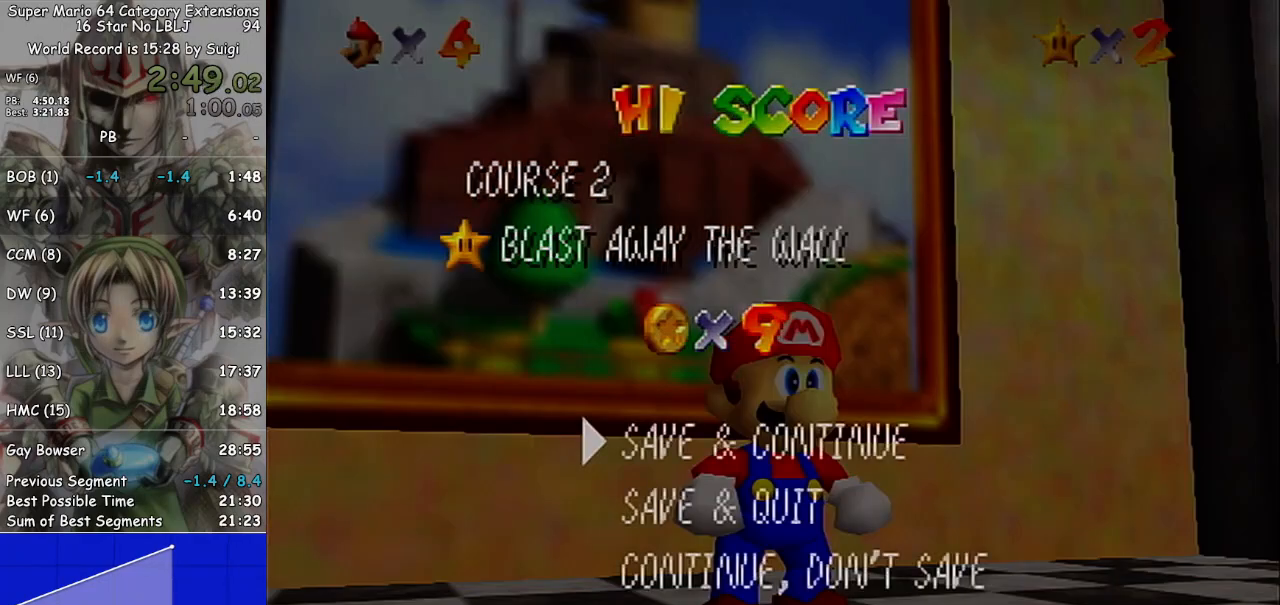
{"buttons": ["A", "L1"], "left_stick": "up", "right_stick": "center", "events": [[100, "A", "down"], [167, "A", "up"], [433, "L1", "down"], [433, "left_stick", "up"], [467, "A", "down"]]}
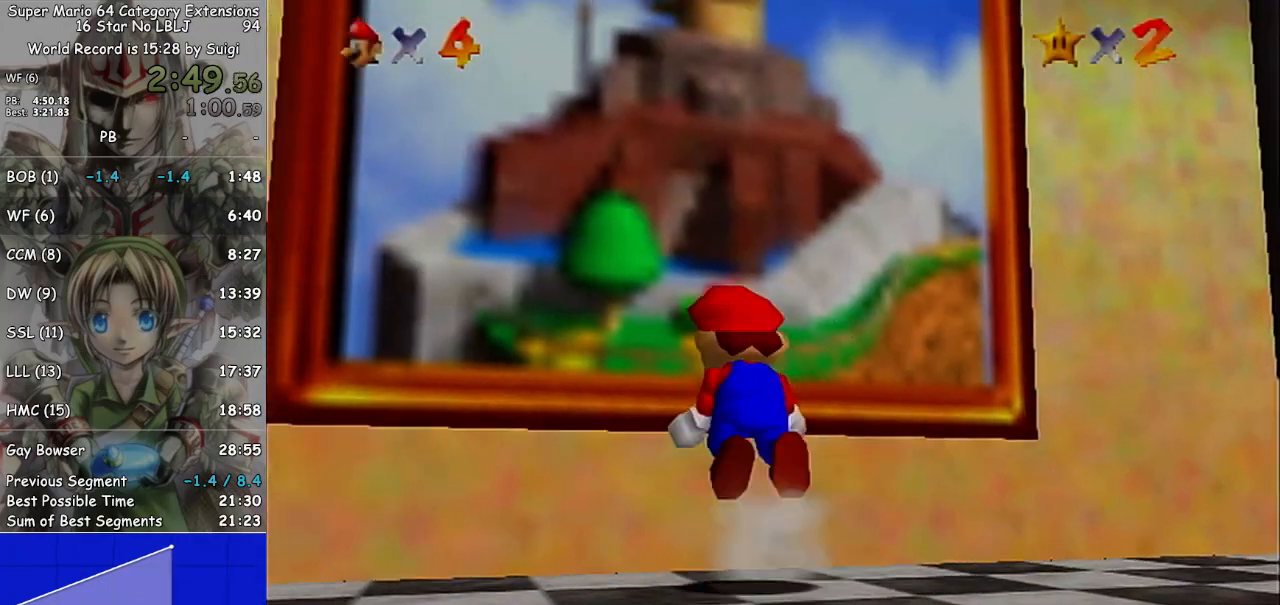
{"buttons": [], "left_stick": "up", "right_stick": "center", "events": [[67, "A", "up"], [100, "L1", "up"]]}
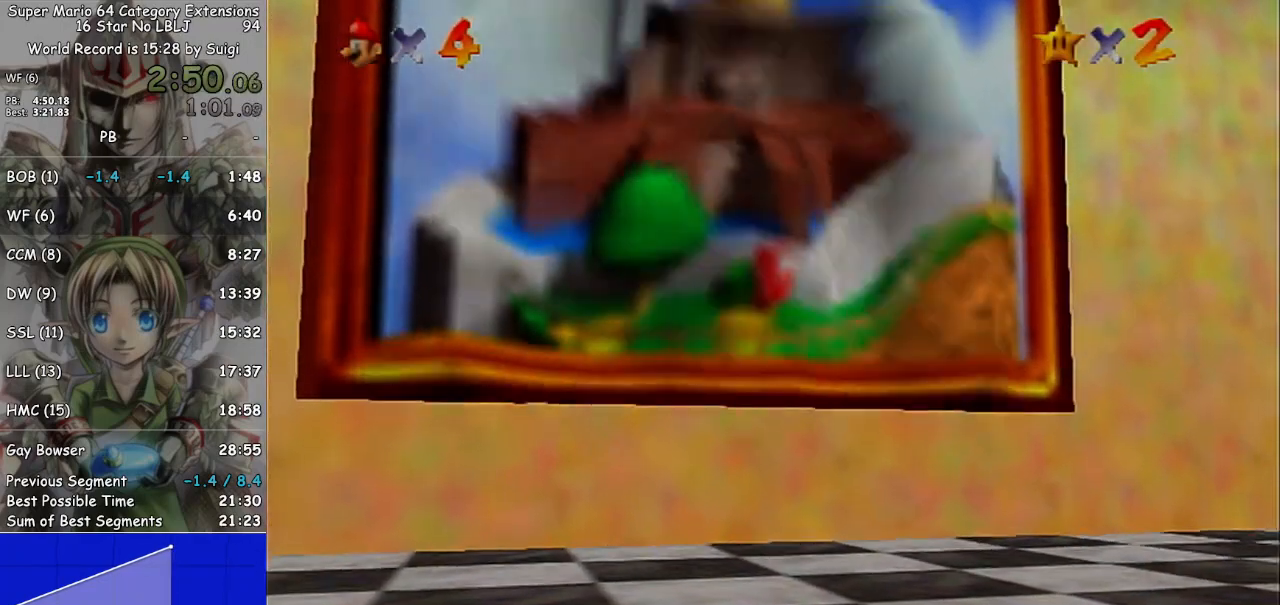
{"buttons": [], "left_stick": "center", "right_stick": "center", "events": [[100, "left_stick", "center"]]}
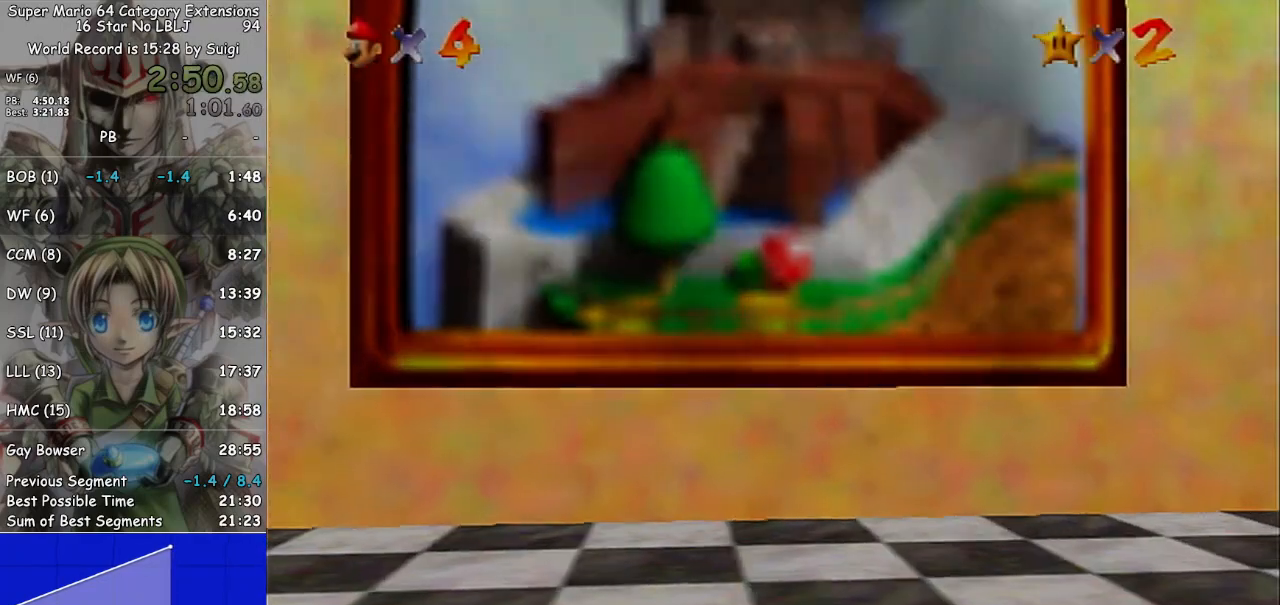
{"buttons": [], "left_stick": "center", "right_stick": "center", "events": []}
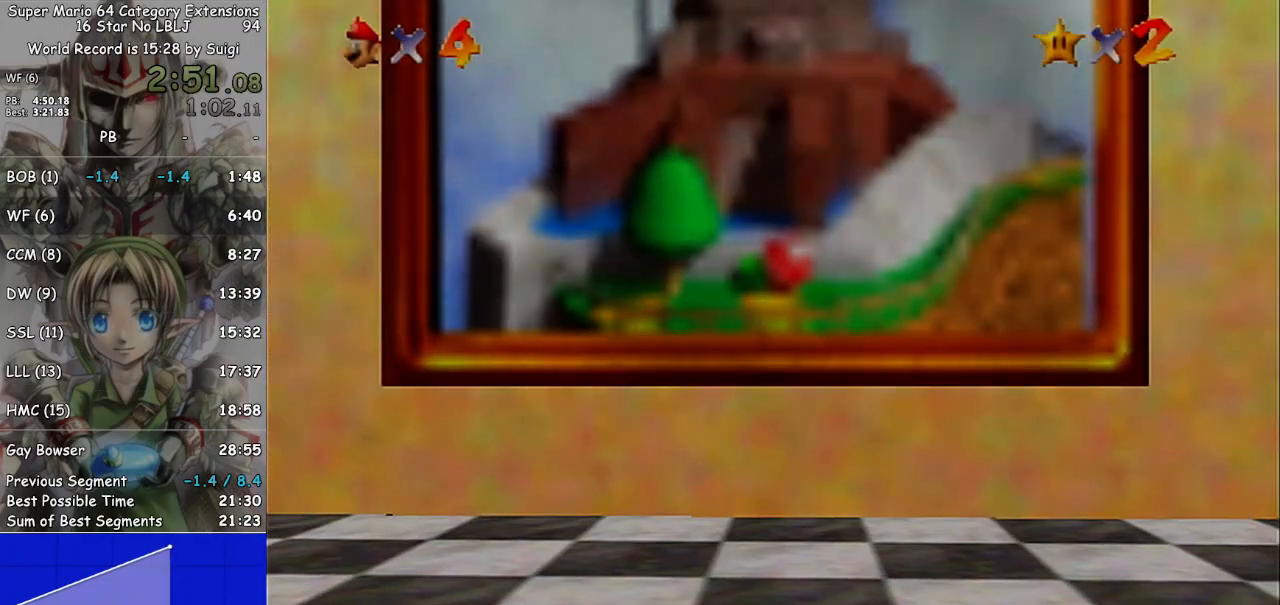
{"buttons": [], "left_stick": "center", "right_stick": "center", "events": []}
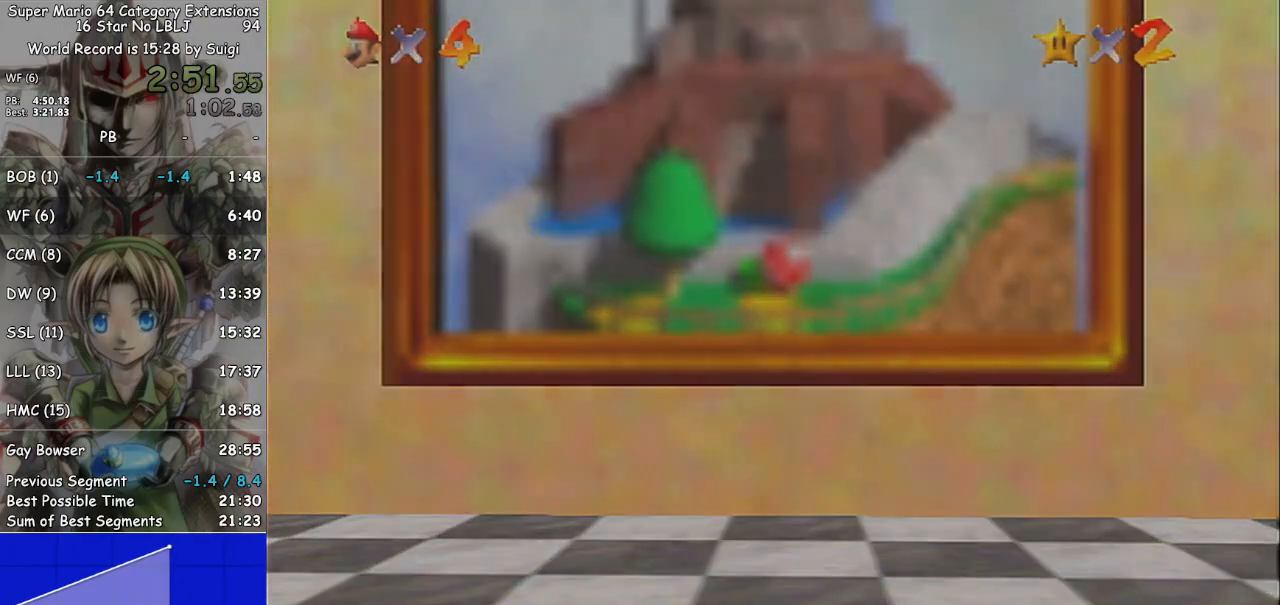
{"buttons": [], "left_stick": "center", "right_stick": "center", "events": []}
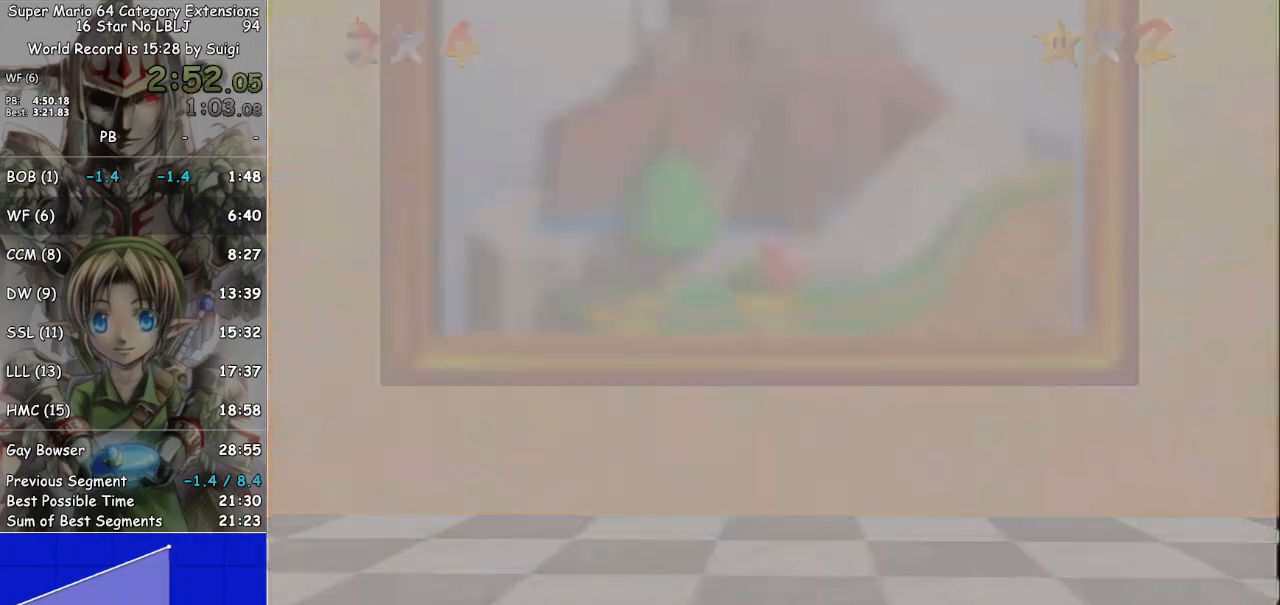
{"buttons": [], "left_stick": "center", "right_stick": "center", "events": []}
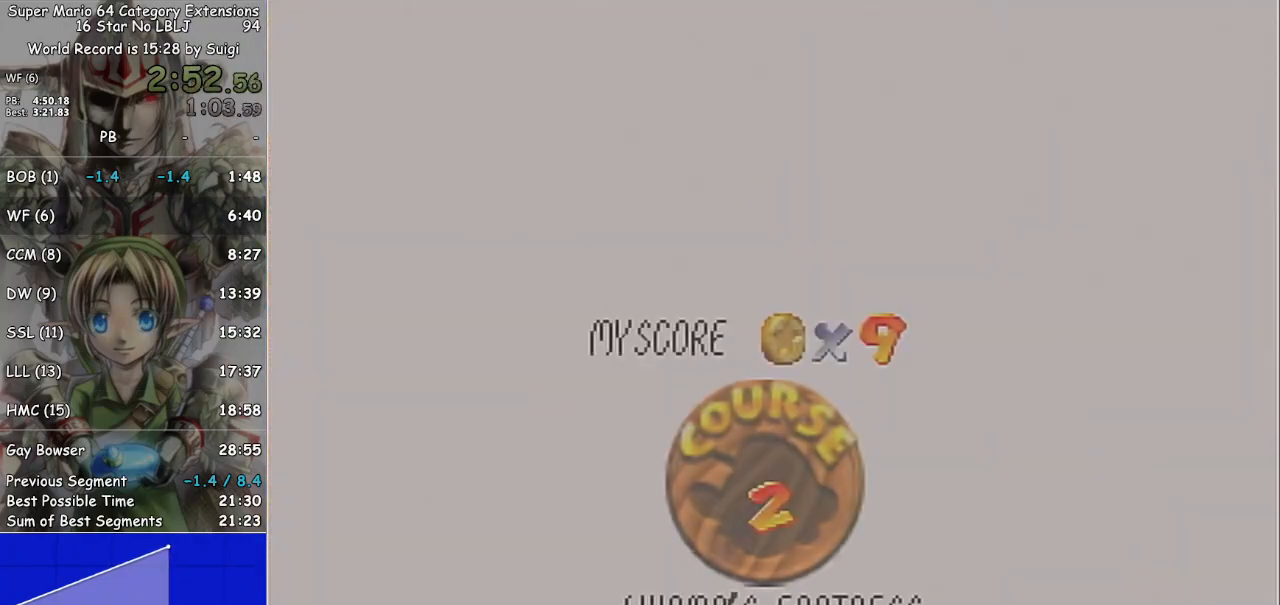
{"buttons": [], "left_stick": "center", "right_stick": "center", "events": []}
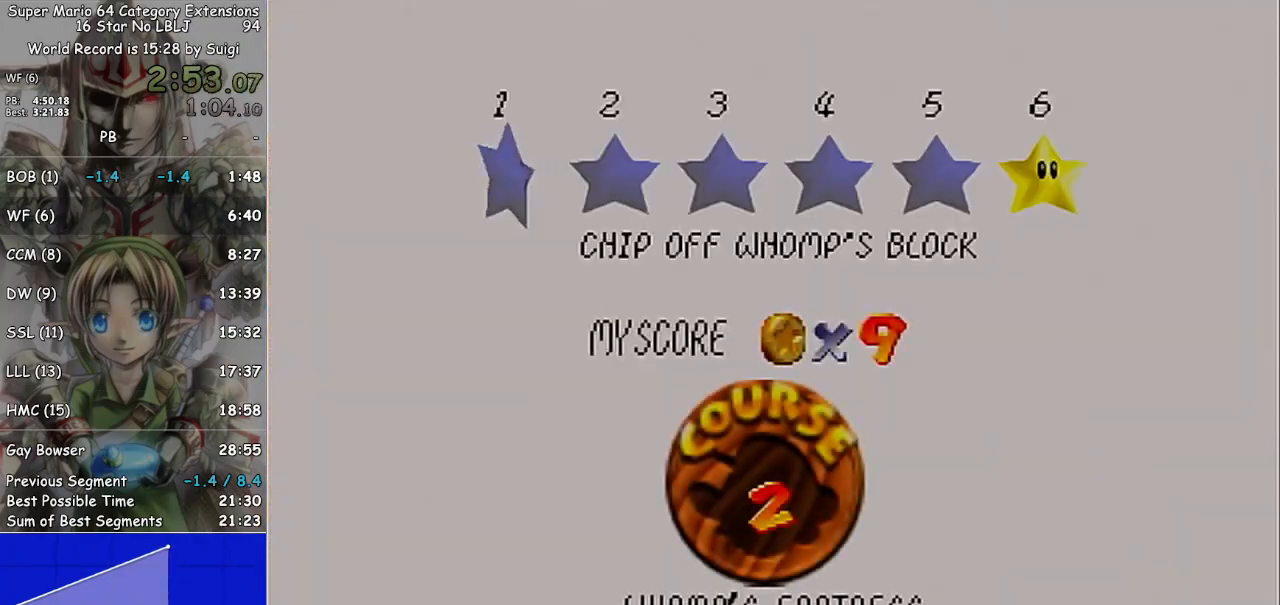
{"buttons": ["A"], "left_stick": "center", "right_stick": "center", "events": [[100, "A", "down"], [167, "A", "up"], [233, "A", "down"], [367, "A", "up"], [400, "A", "down"]]}
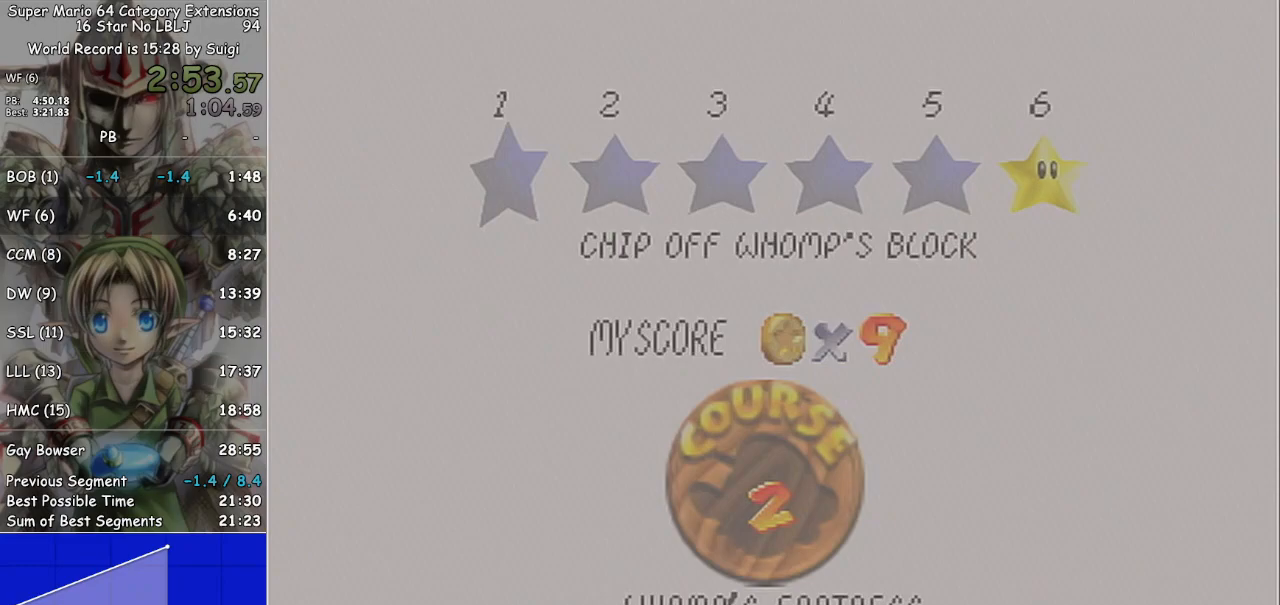
{"buttons": [], "left_stick": "center", "right_stick": "center", "events": [[33, "A", "up"]]}
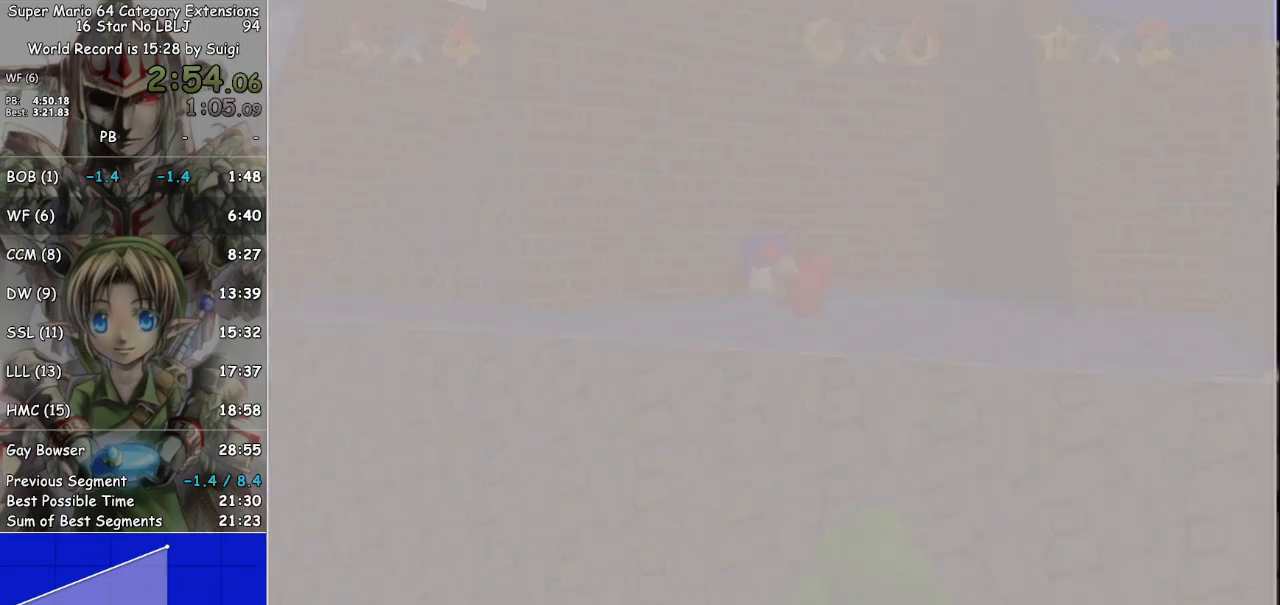
{"buttons": [], "left_stick": "up", "right_stick": "center", "events": [[167, "left_stick", "up"]]}
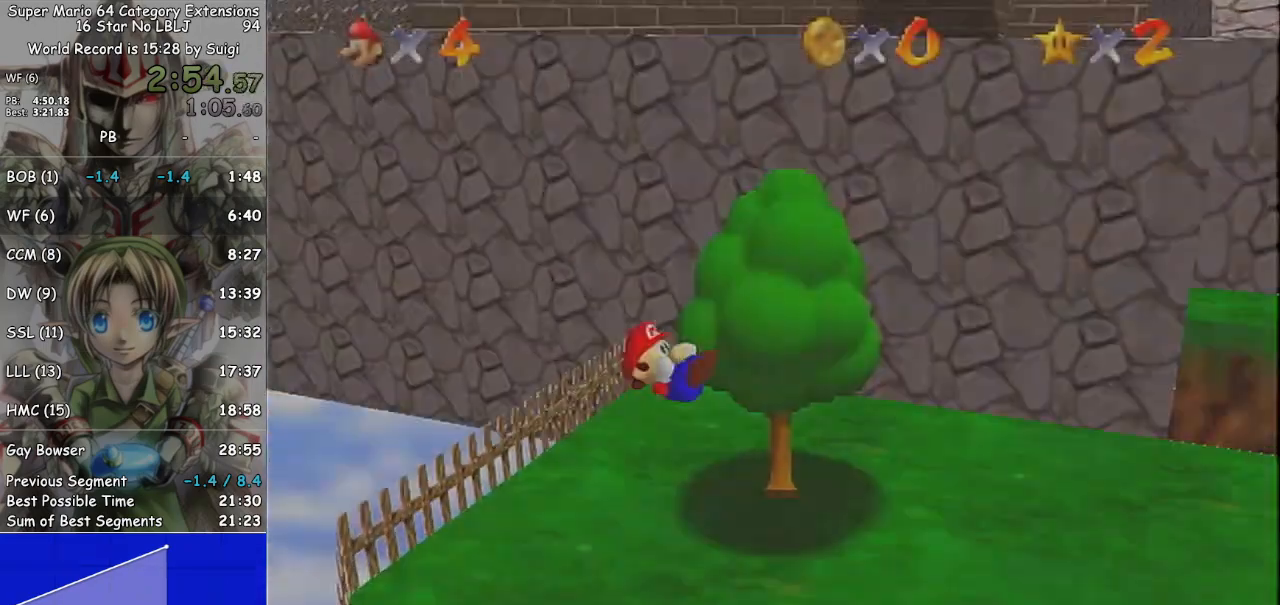
{"buttons": [], "left_stick": "up", "right_stick": "center", "events": []}
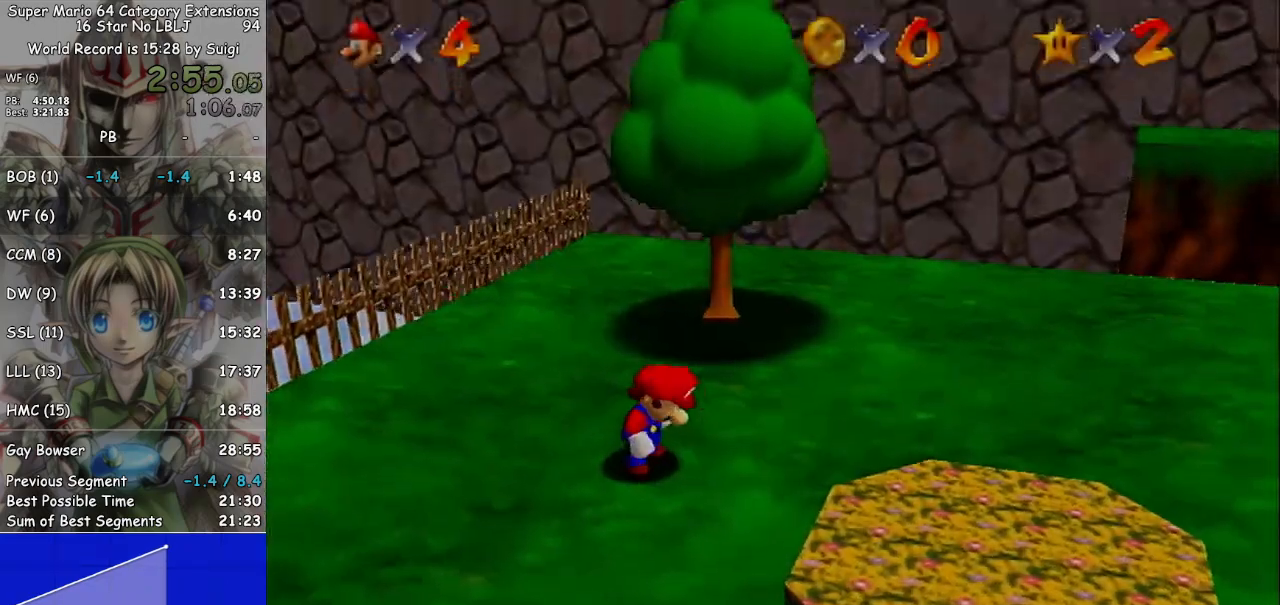
{"buttons": [], "left_stick": "up", "right_stick": "center", "events": [[67, "left_stick", "up-right"], [500, "left_stick", "up"]]}
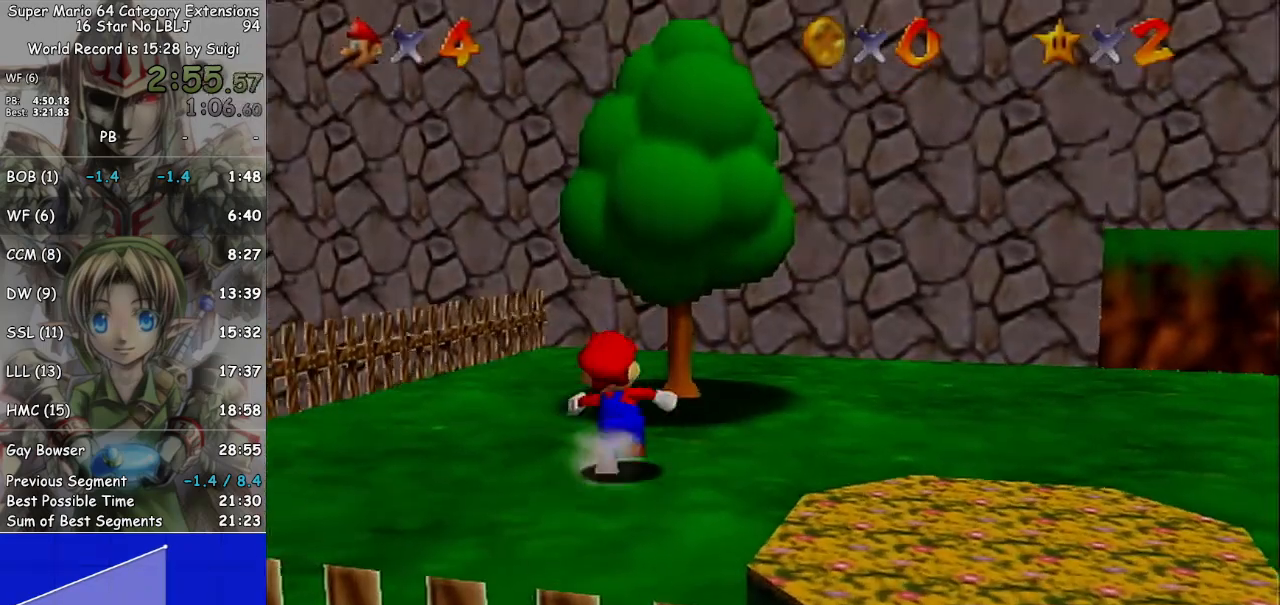
{"buttons": [], "left_stick": "up", "right_stick": "center", "events": [[33, "L1", "down"], [67, "A", "down"], [200, "A", "up"], [200, "L1", "up"]]}
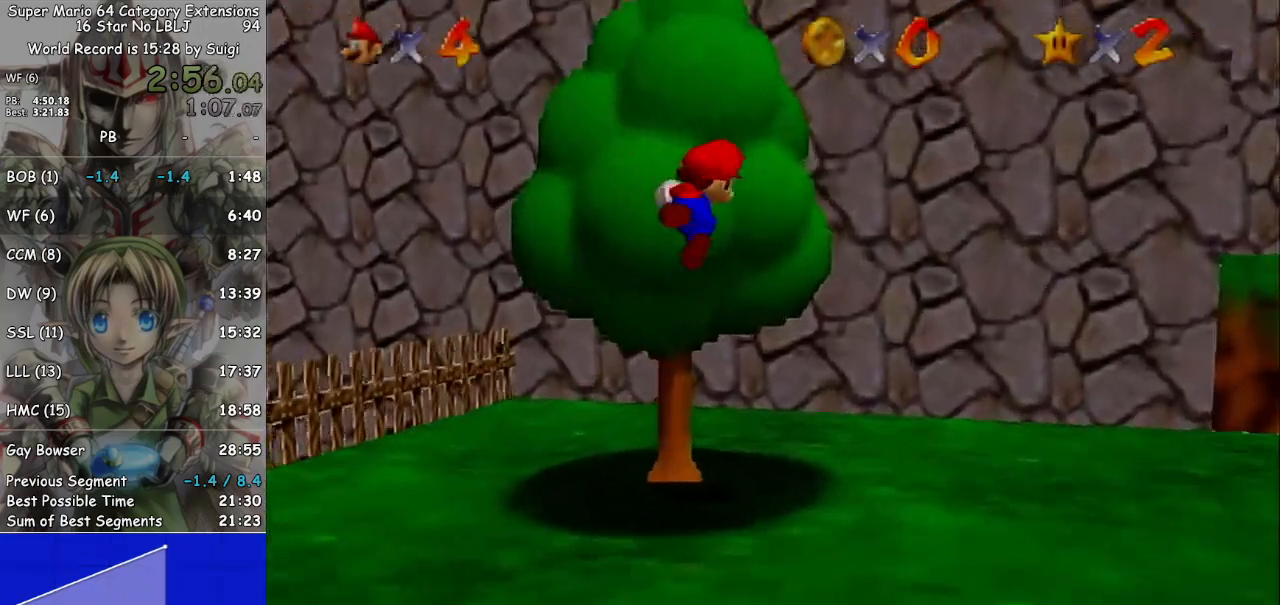
{"buttons": [], "left_stick": "up", "right_stick": "center", "events": []}
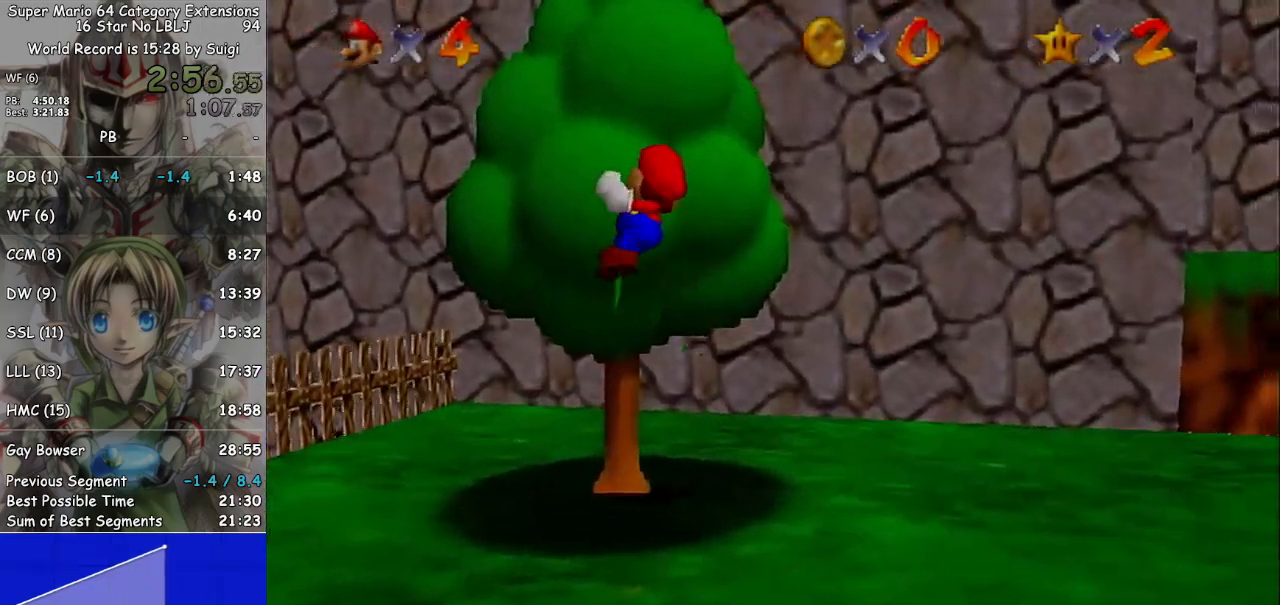
{"buttons": [], "left_stick": "up", "right_stick": "center", "events": []}